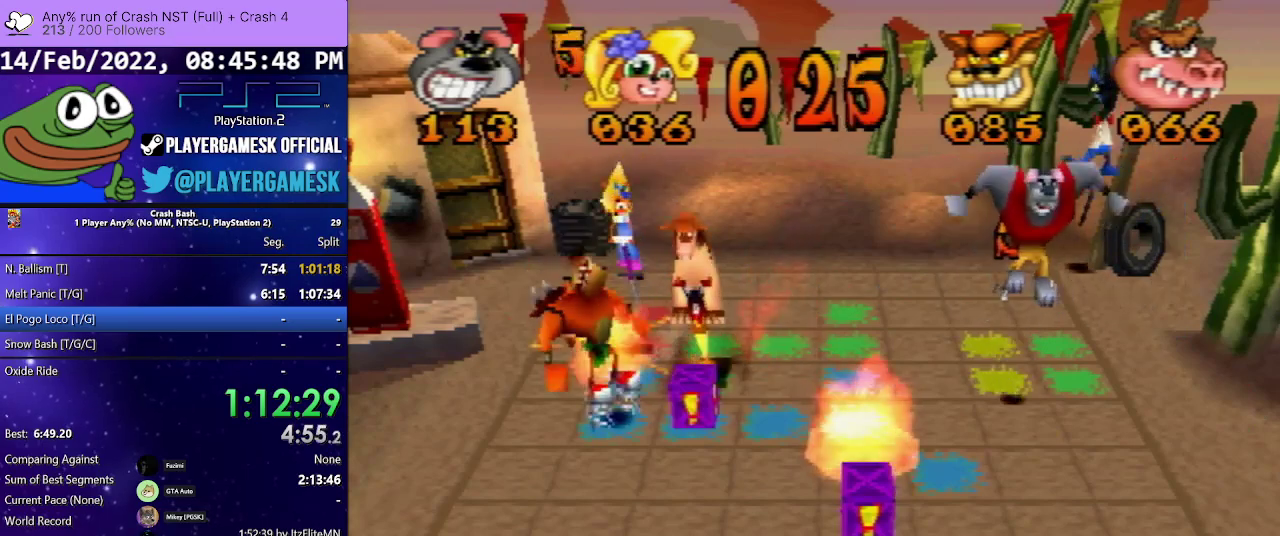
Gameplay with a controller (PlayStation layout); each line is a JSON object with the inputs held at the frame after it. "events" lists button and stick changes between this image and that frame as [ms after this image, input, new state], when the widget could be followed in between. Not read: L3 R3 left_stick right_stick.
{"buttons": ["DPAD_DOWN"], "events": []}
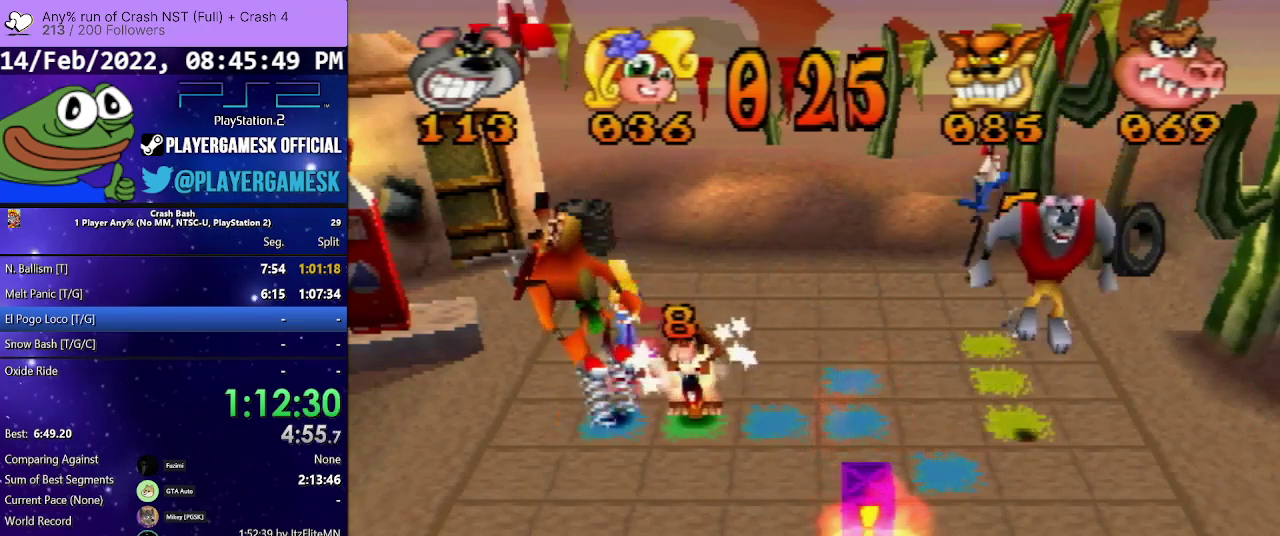
{"buttons": [], "events": [[467, "DPAD_DOWN", "up"]]}
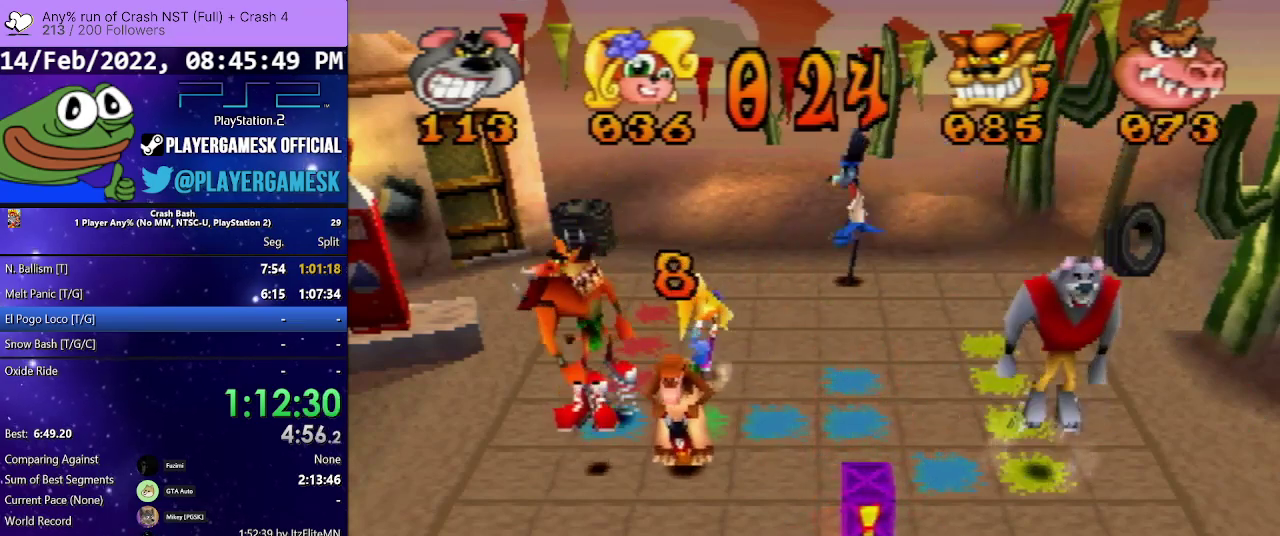
{"buttons": ["DPAD_LEFT"], "events": [[100, "DPAD_LEFT", "down"]]}
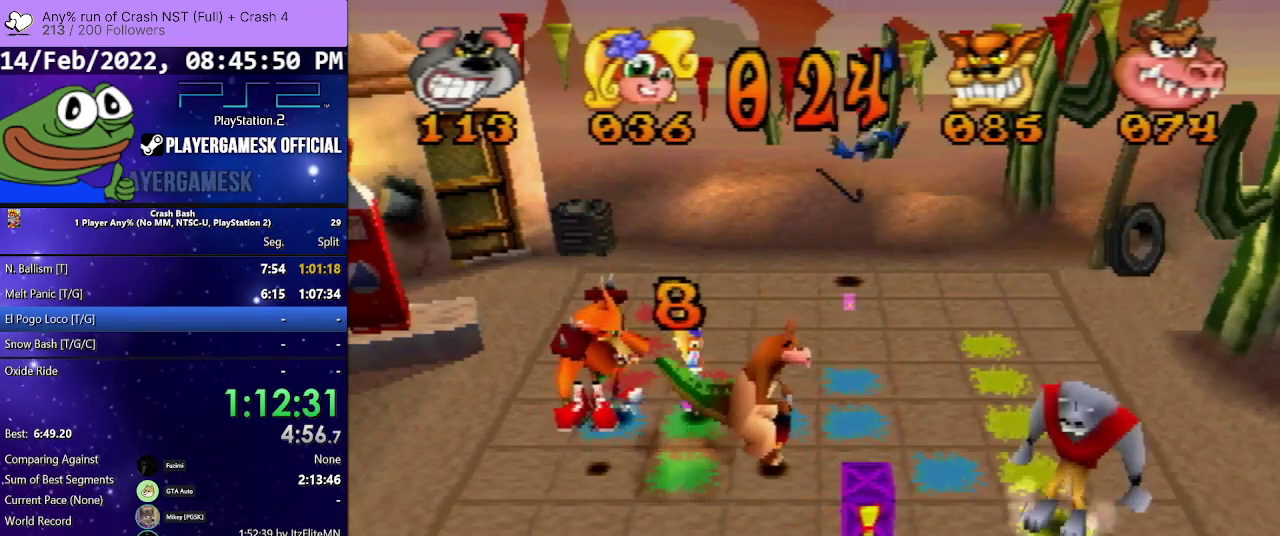
{"buttons": ["DPAD_LEFT"], "events": []}
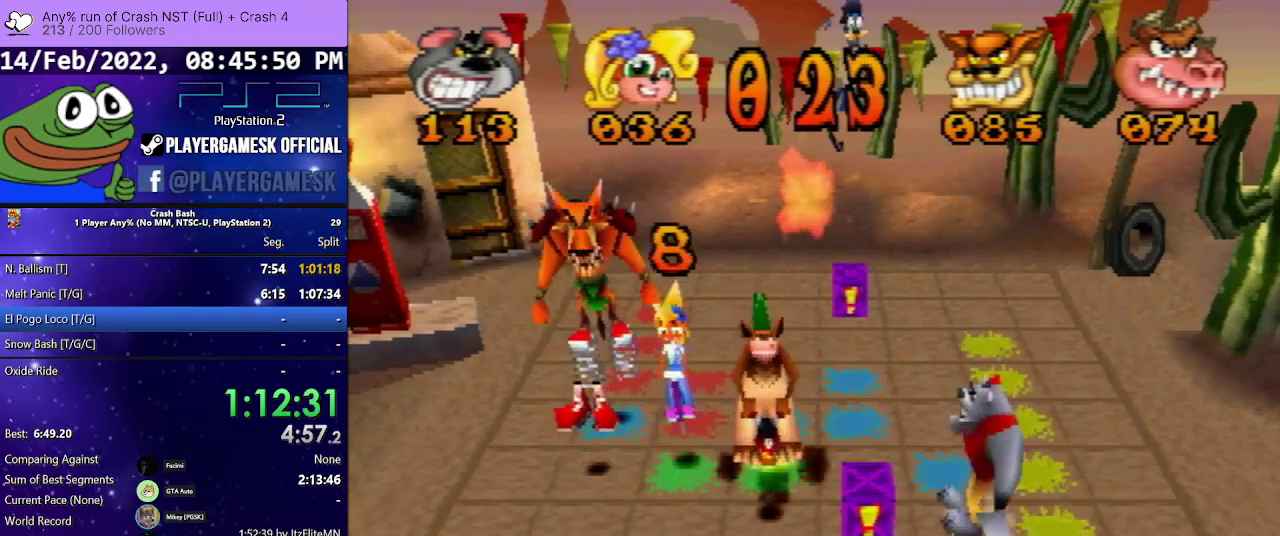
{"buttons": ["DPAD_UP"], "events": [[333, "DPAD_LEFT", "up"], [400, "DPAD_UP", "down"]]}
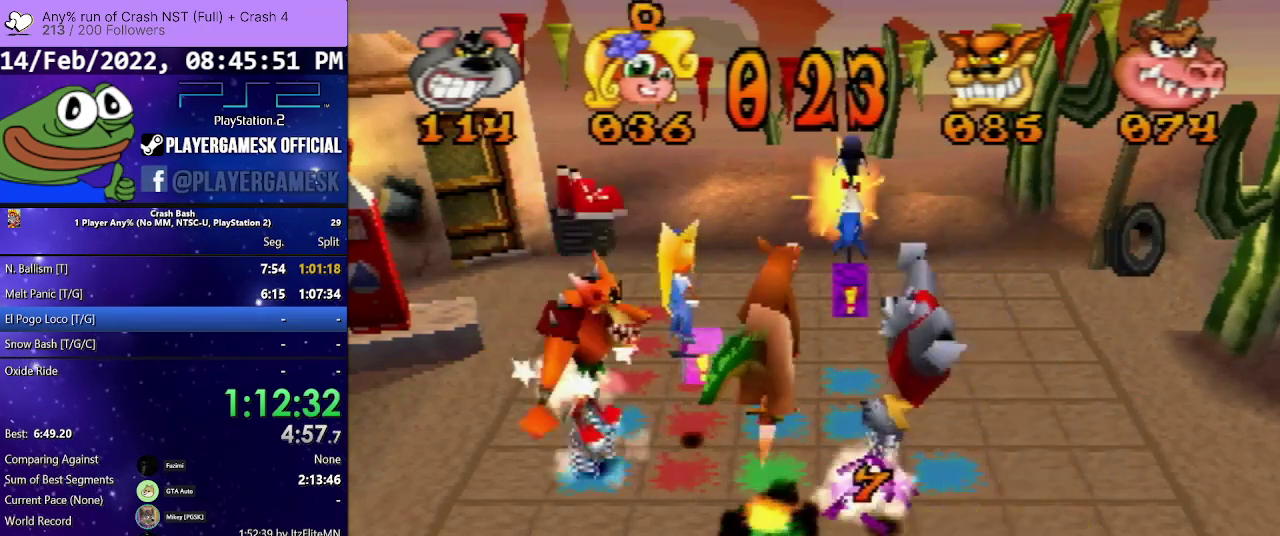
{"buttons": ["DPAD_UP"], "events": []}
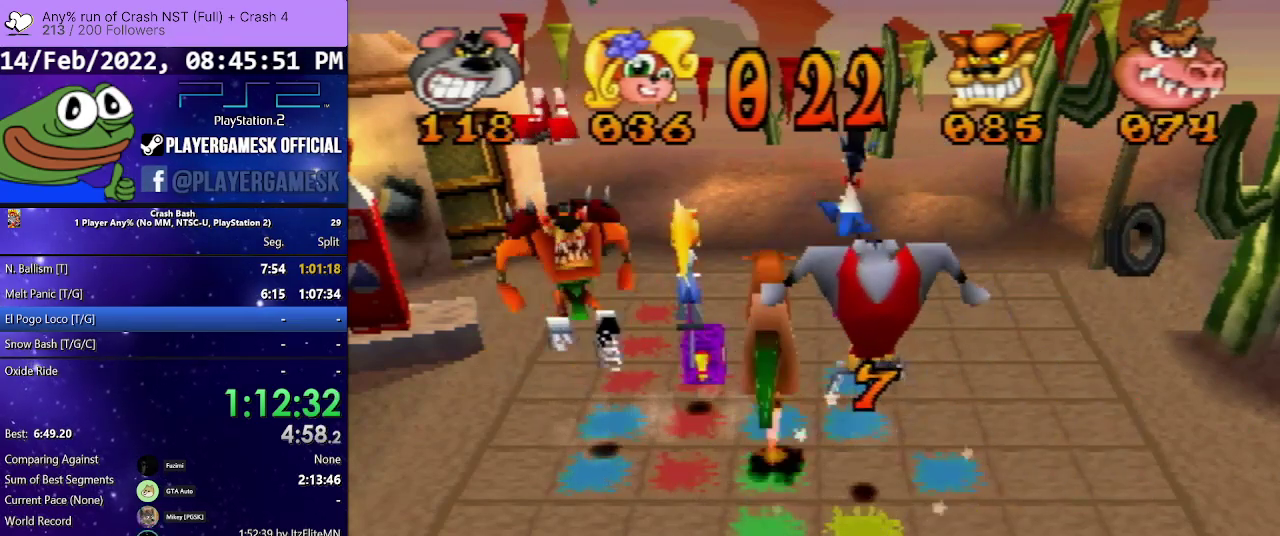
{"buttons": ["DPAD_UP"], "events": []}
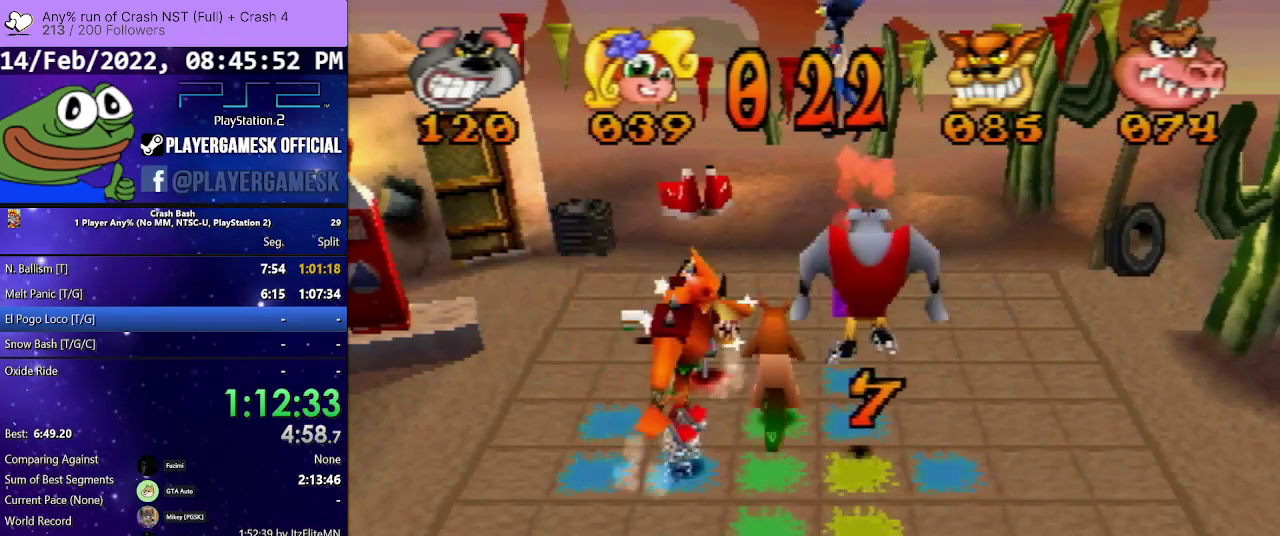
{"buttons": ["DPAD_UP"], "events": []}
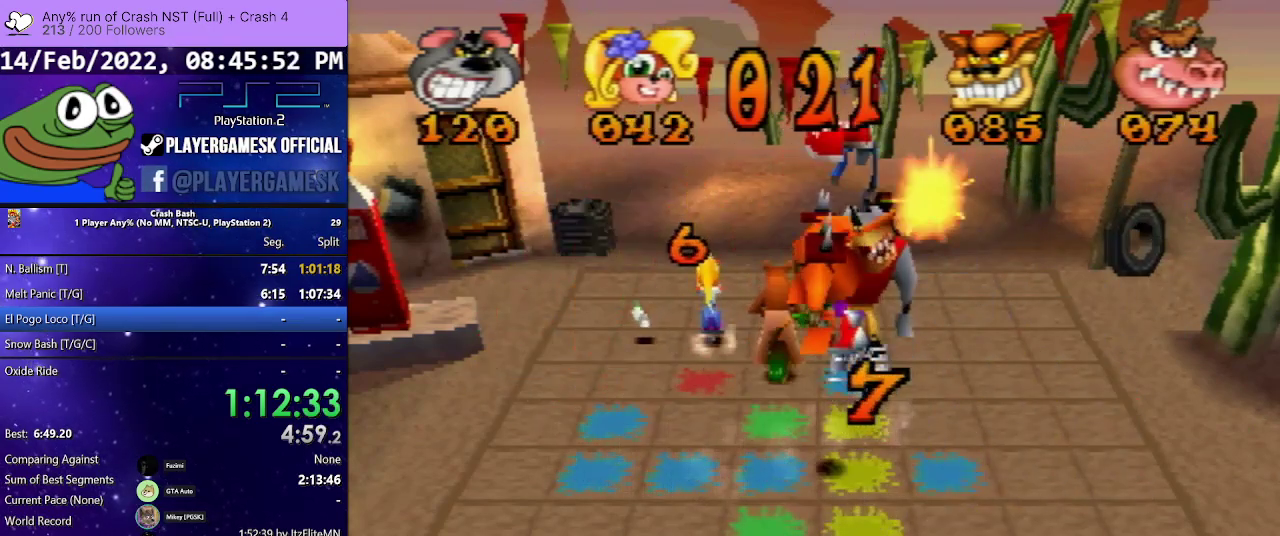
{"buttons": ["DPAD_UP"], "events": []}
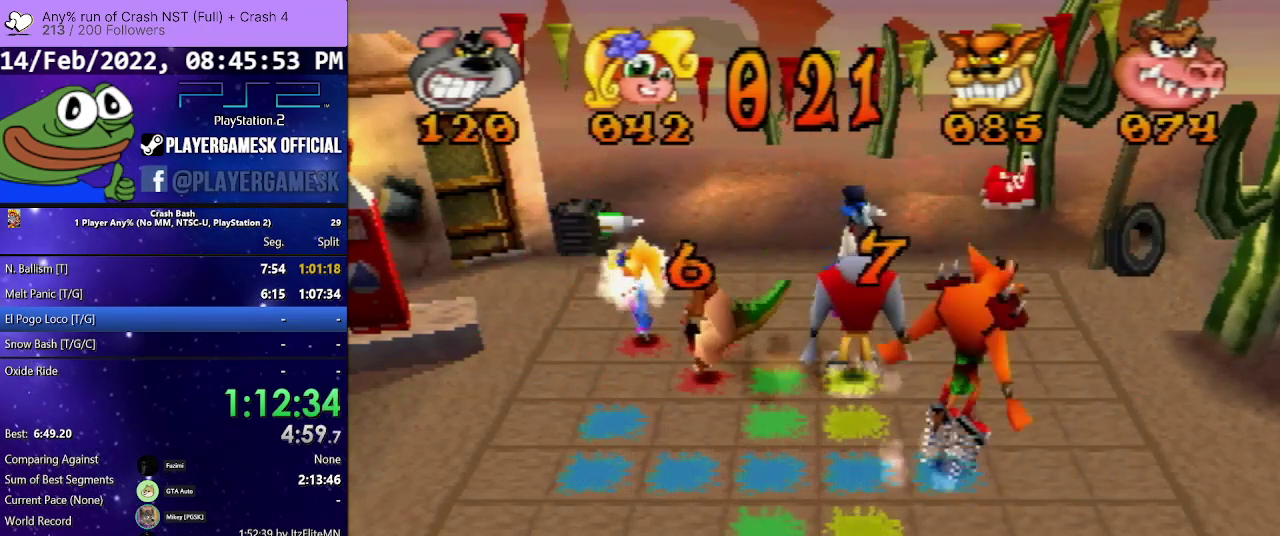
{"buttons": ["DPAD_UP"], "events": []}
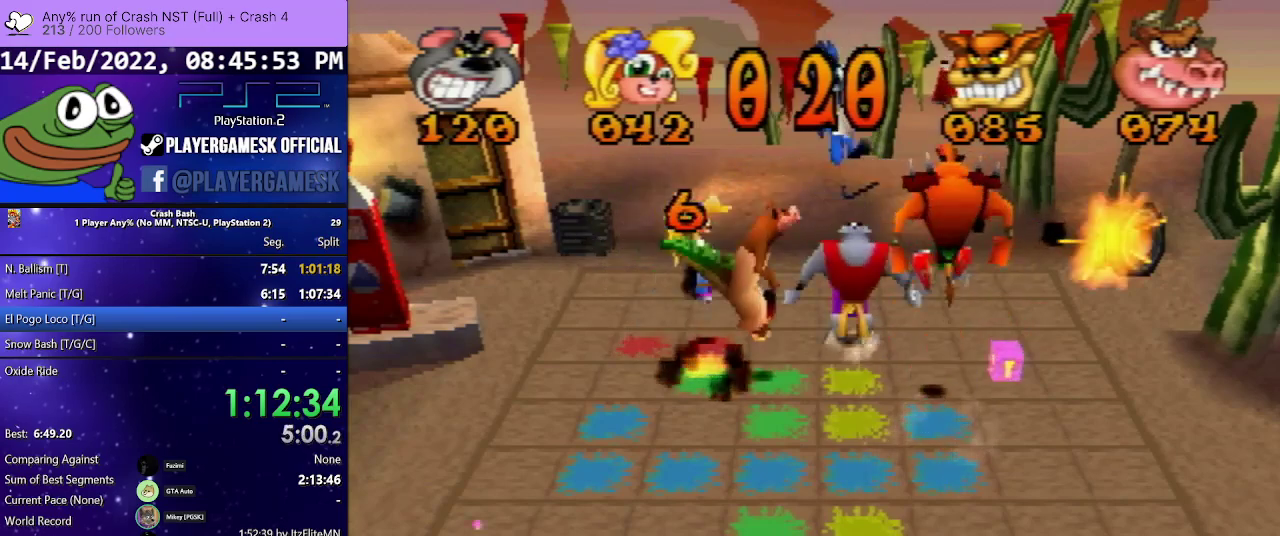
{"buttons": ["DPAD_DOWN"], "events": [[333, "DPAD_UP", "up"], [400, "DPAD_DOWN", "down"]]}
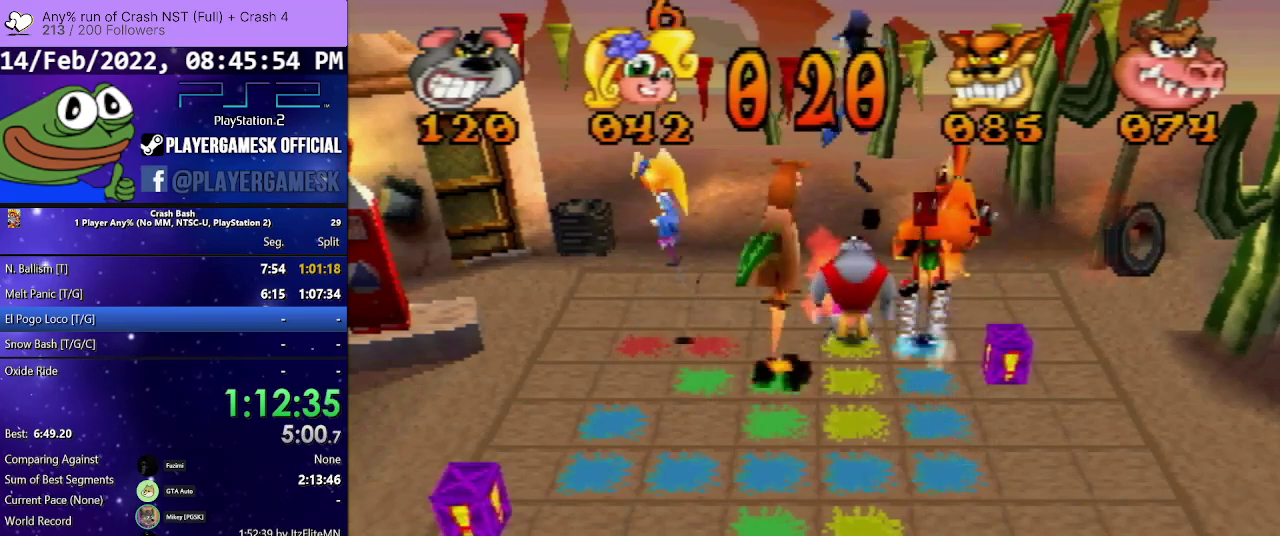
{"buttons": [], "events": [[267, "DPAD_DOWN", "up"]]}
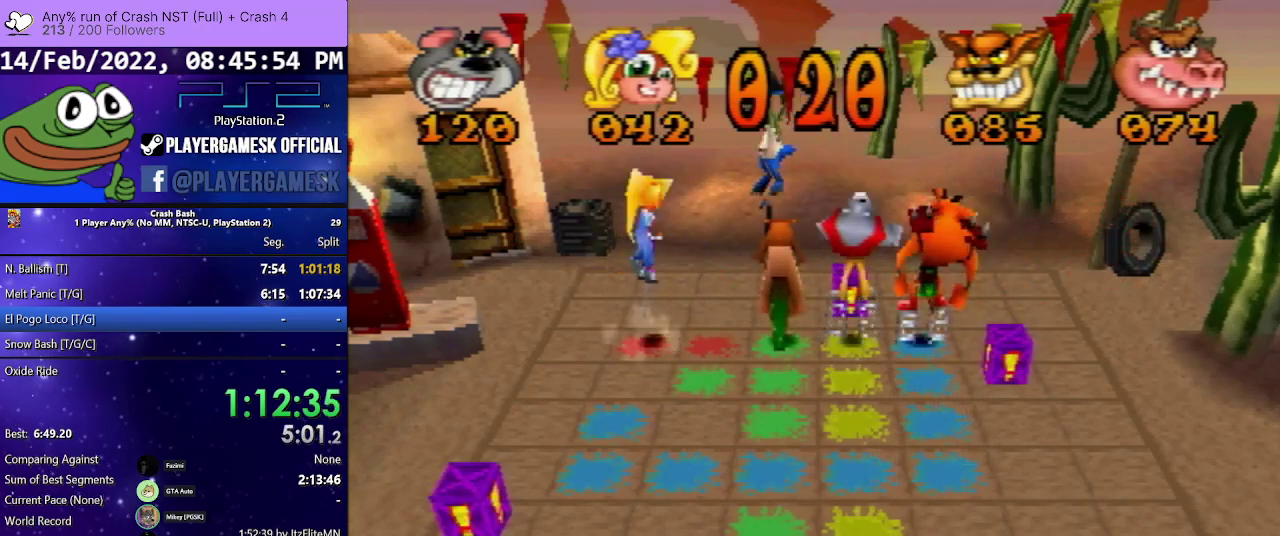
{"buttons": ["DPAD_UP"], "events": [[133, "DPAD_UP", "down"], [333, "DPAD_UP", "up"], [433, "DPAD_UP", "down"]]}
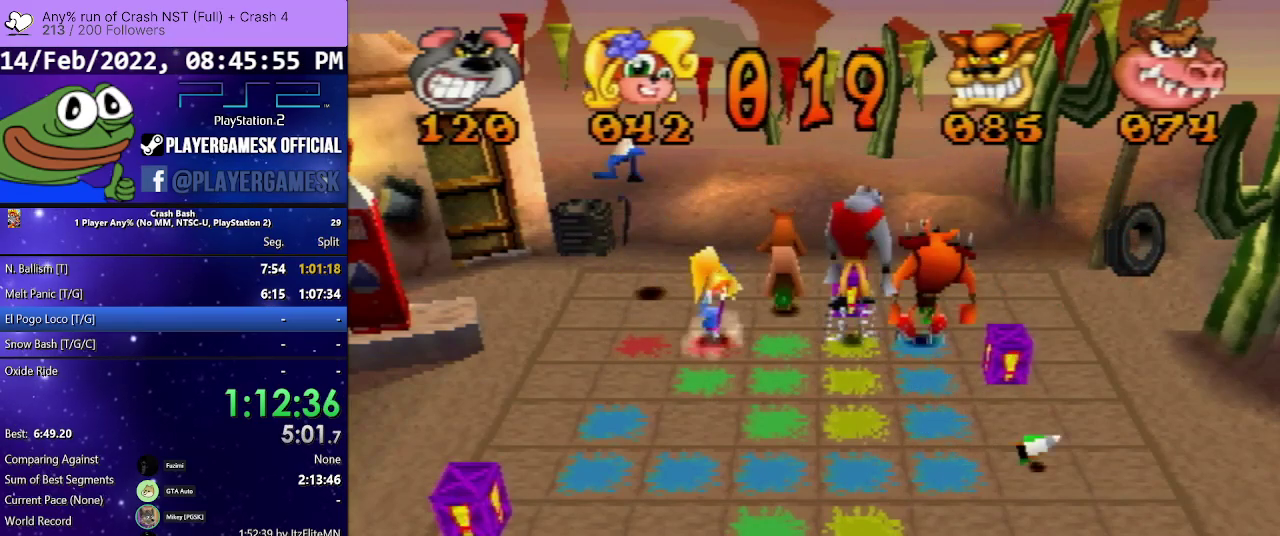
{"buttons": [], "events": [[133, "DPAD_UP", "up"], [333, "DPAD_UP", "down"], [467, "DPAD_UP", "up"]]}
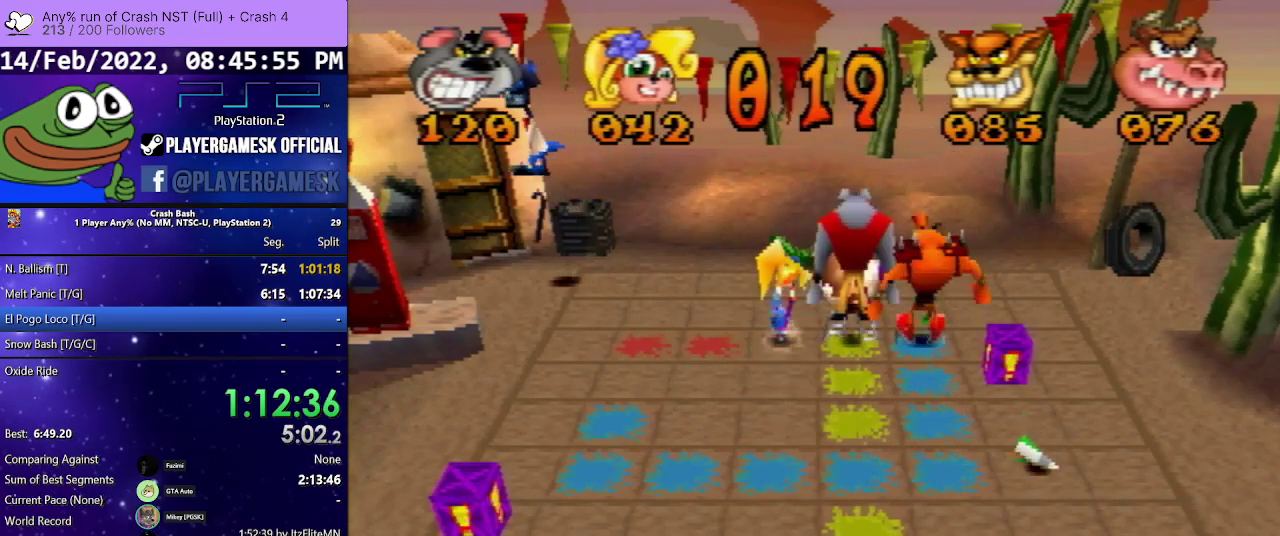
{"buttons": ["DPAD_DOWN"], "events": [[100, "DPAD_DOWN", "down"]]}
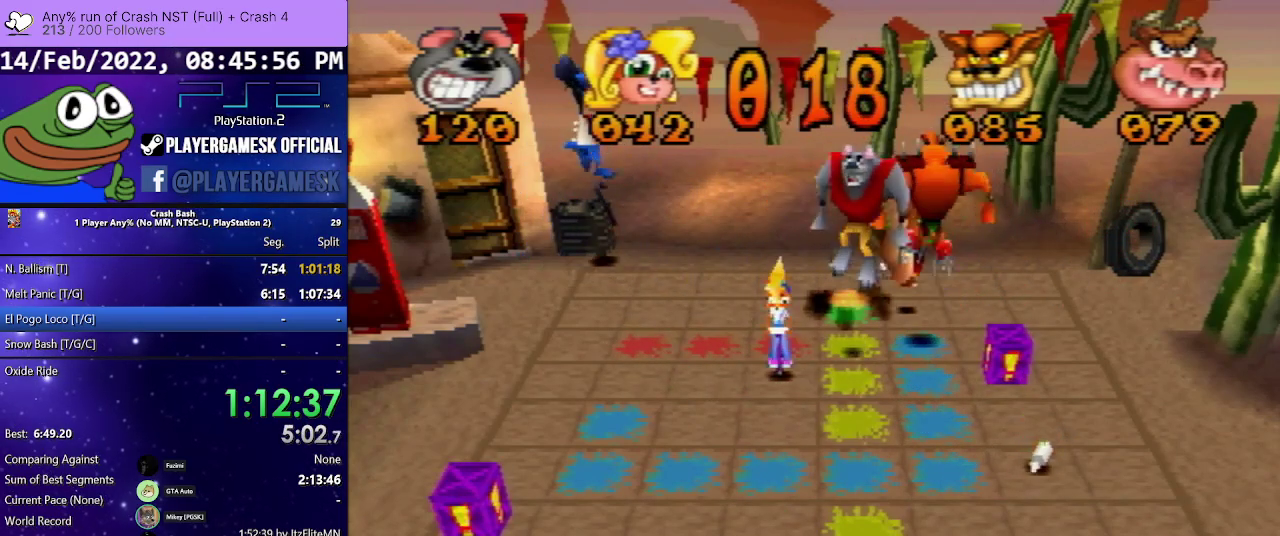
{"buttons": ["DPAD_DOWN"], "events": []}
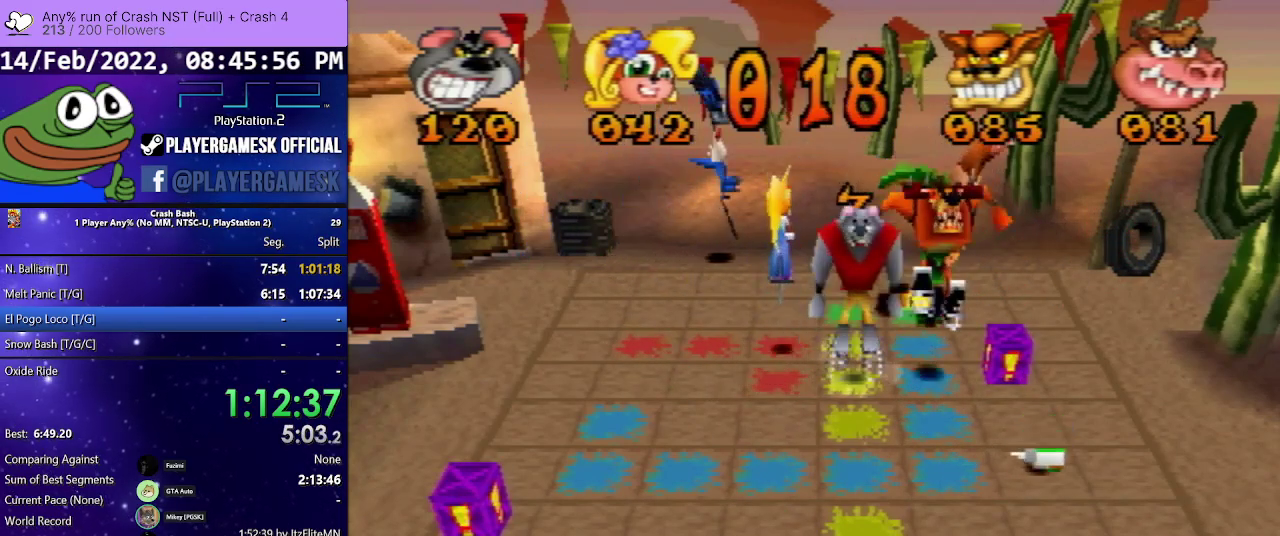
{"buttons": ["DPAD_DOWN"], "events": []}
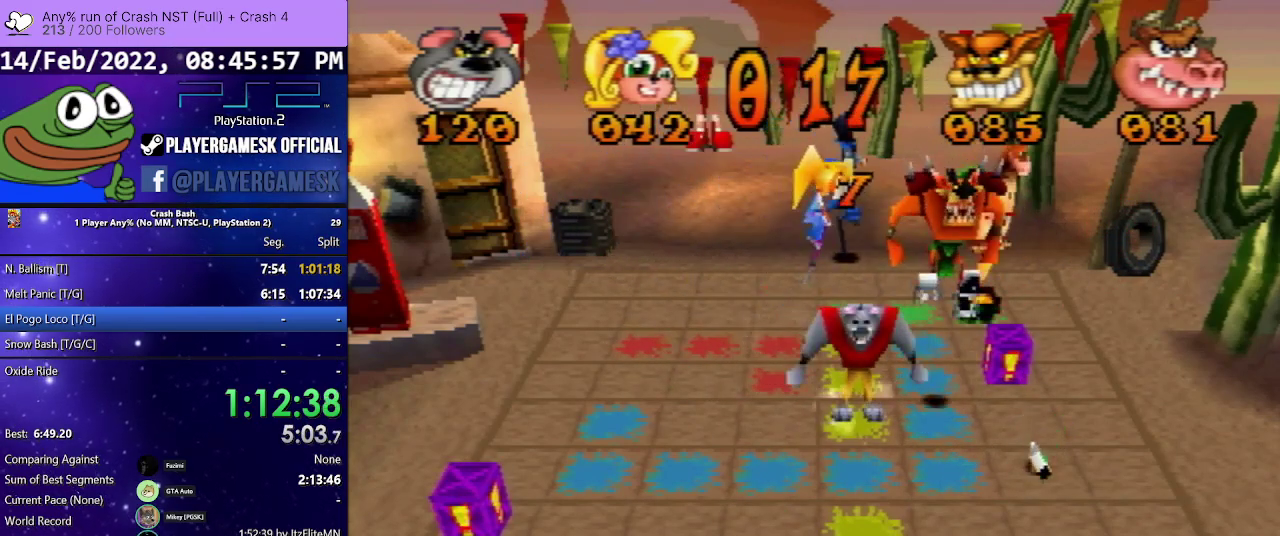
{"buttons": ["DPAD_LEFT"], "events": [[300, "DPAD_DOWN", "up"], [367, "DPAD_LEFT", "down"]]}
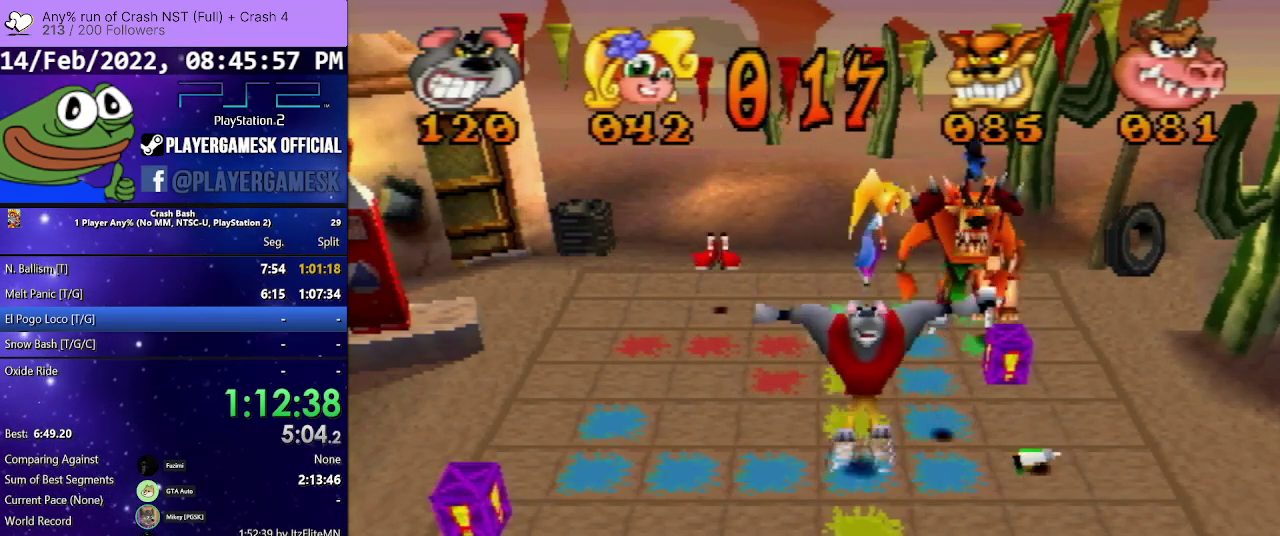
{"buttons": ["DPAD_LEFT"], "events": []}
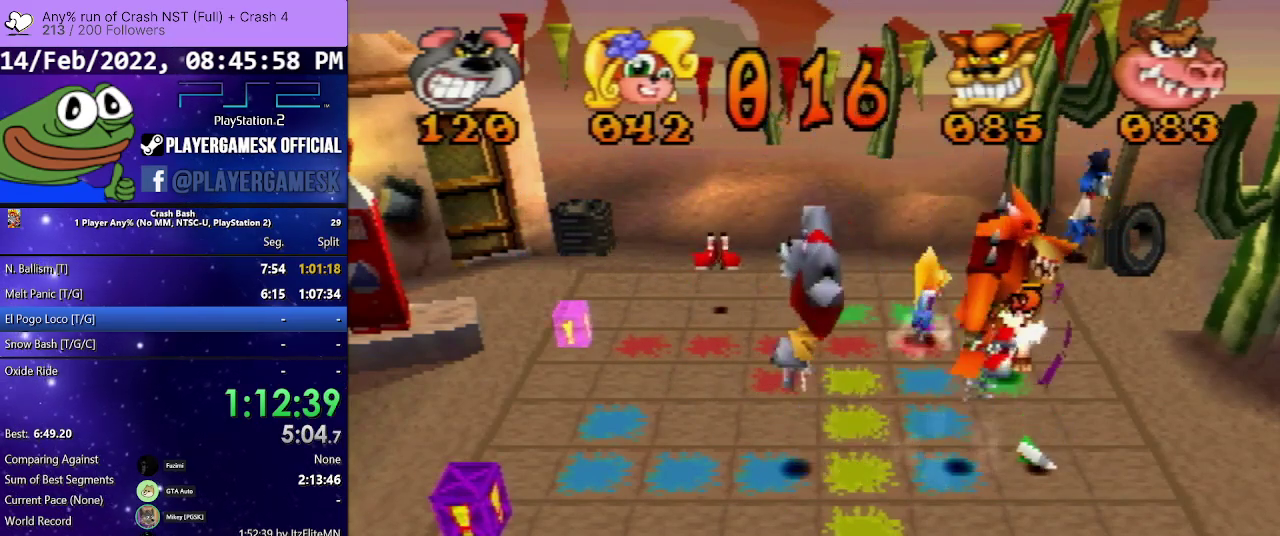
{"buttons": ["DPAD_LEFT"], "events": []}
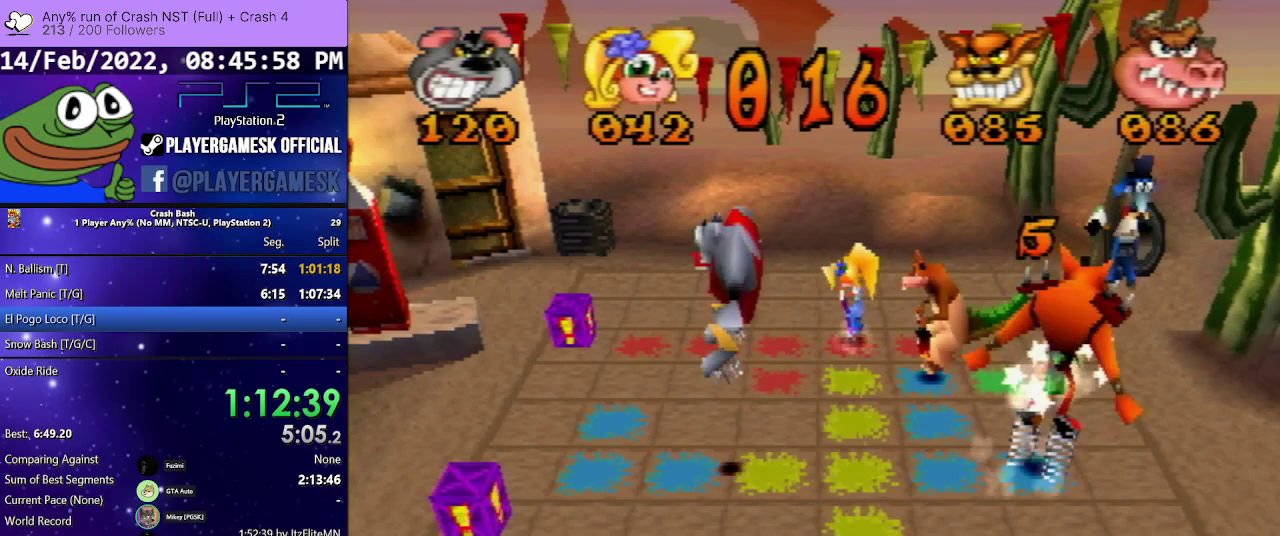
{"buttons": ["DPAD_LEFT"], "events": []}
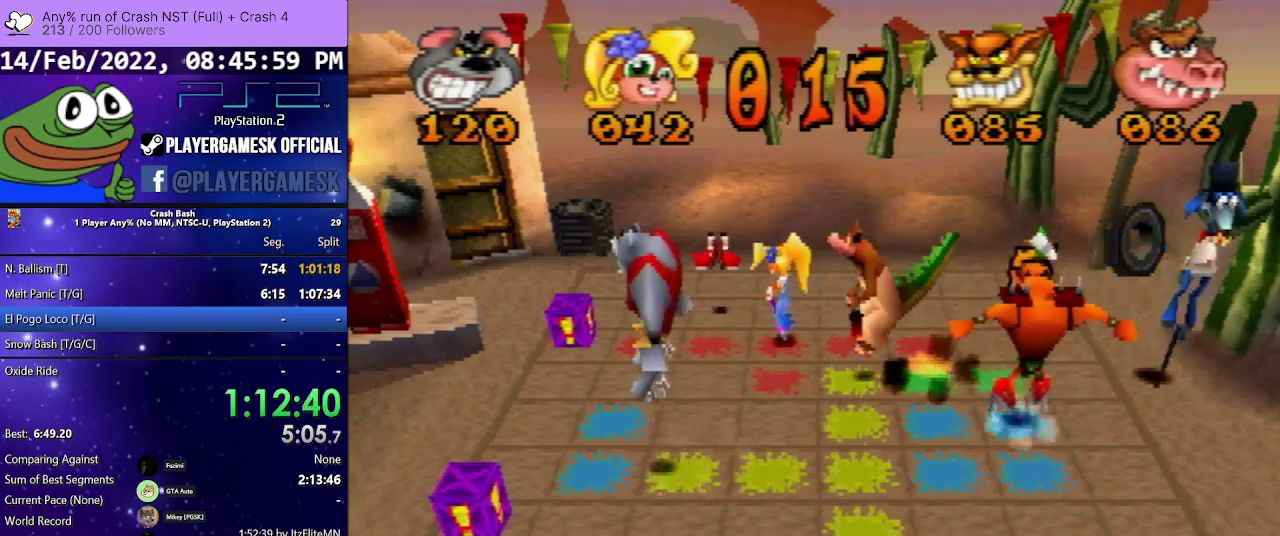
{"buttons": ["DPAD_LEFT"], "events": []}
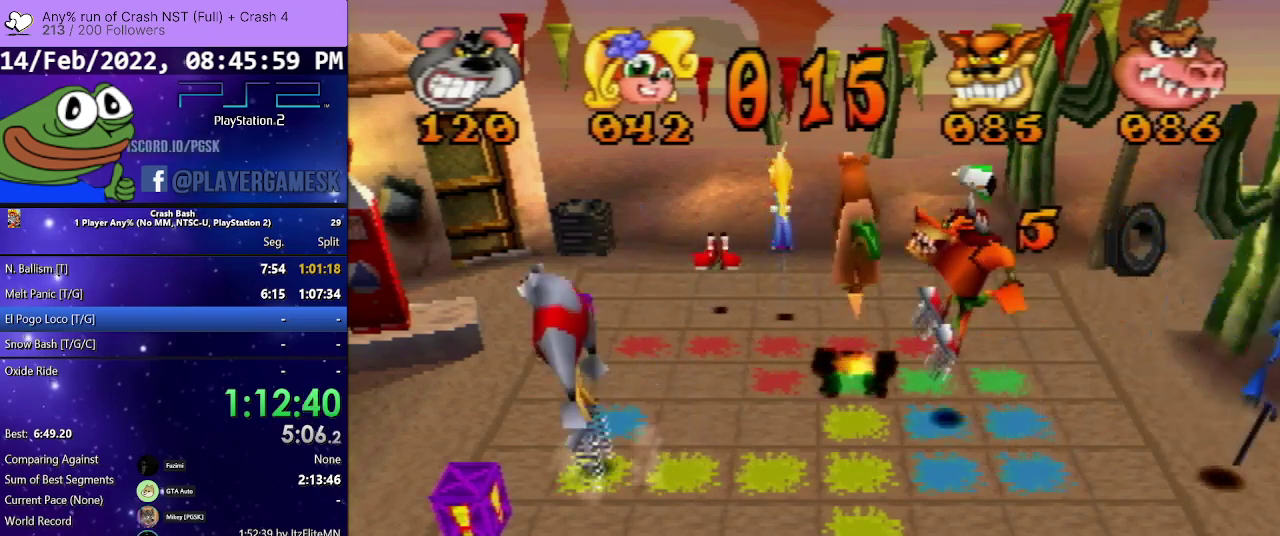
{"buttons": ["DPAD_DOWN"], "events": [[200, "DPAD_LEFT", "up"], [333, "DPAD_DOWN", "down"]]}
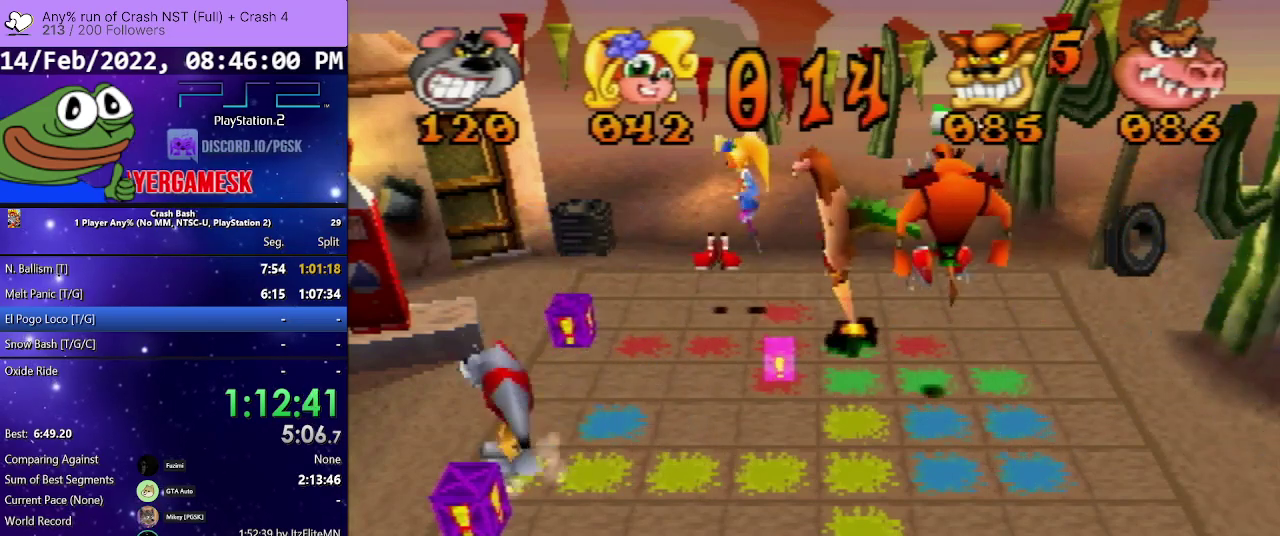
{"buttons": ["DPAD_UP"], "events": [[200, "DPAD_DOWN", "up"], [367, "DPAD_UP", "down"]]}
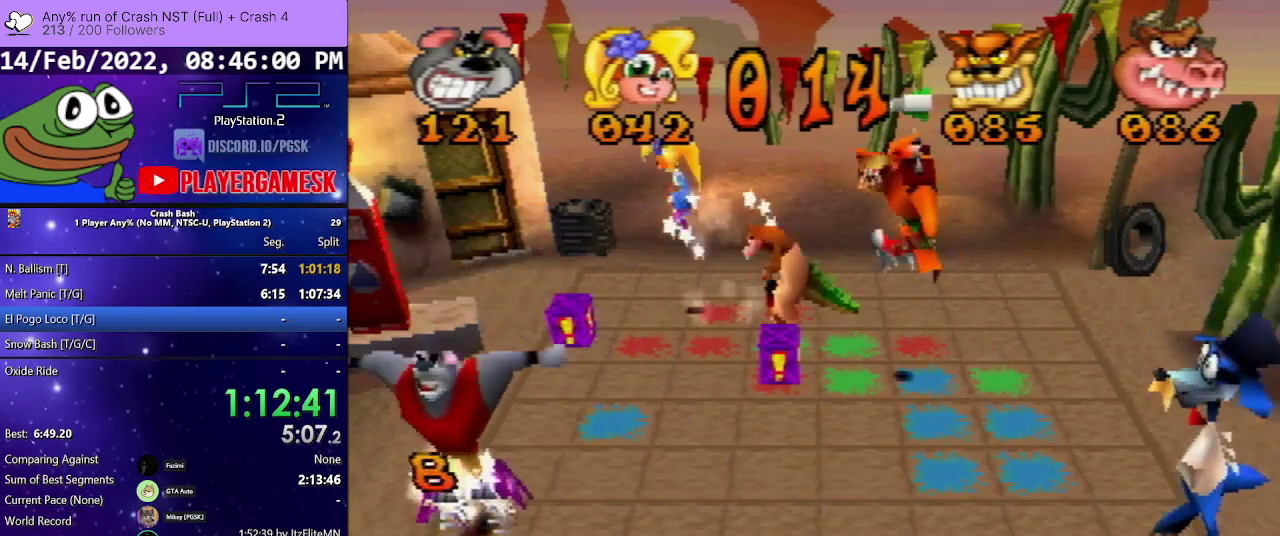
{"buttons": ["DPAD_UP"], "events": []}
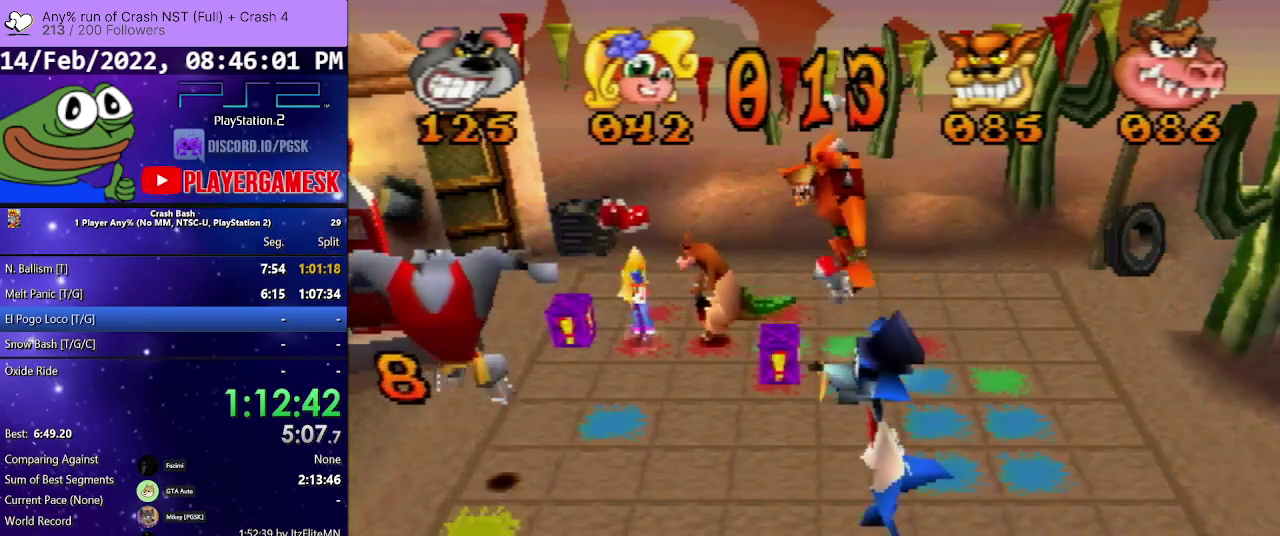
{"buttons": [], "events": [[367, "DPAD_UP", "up"]]}